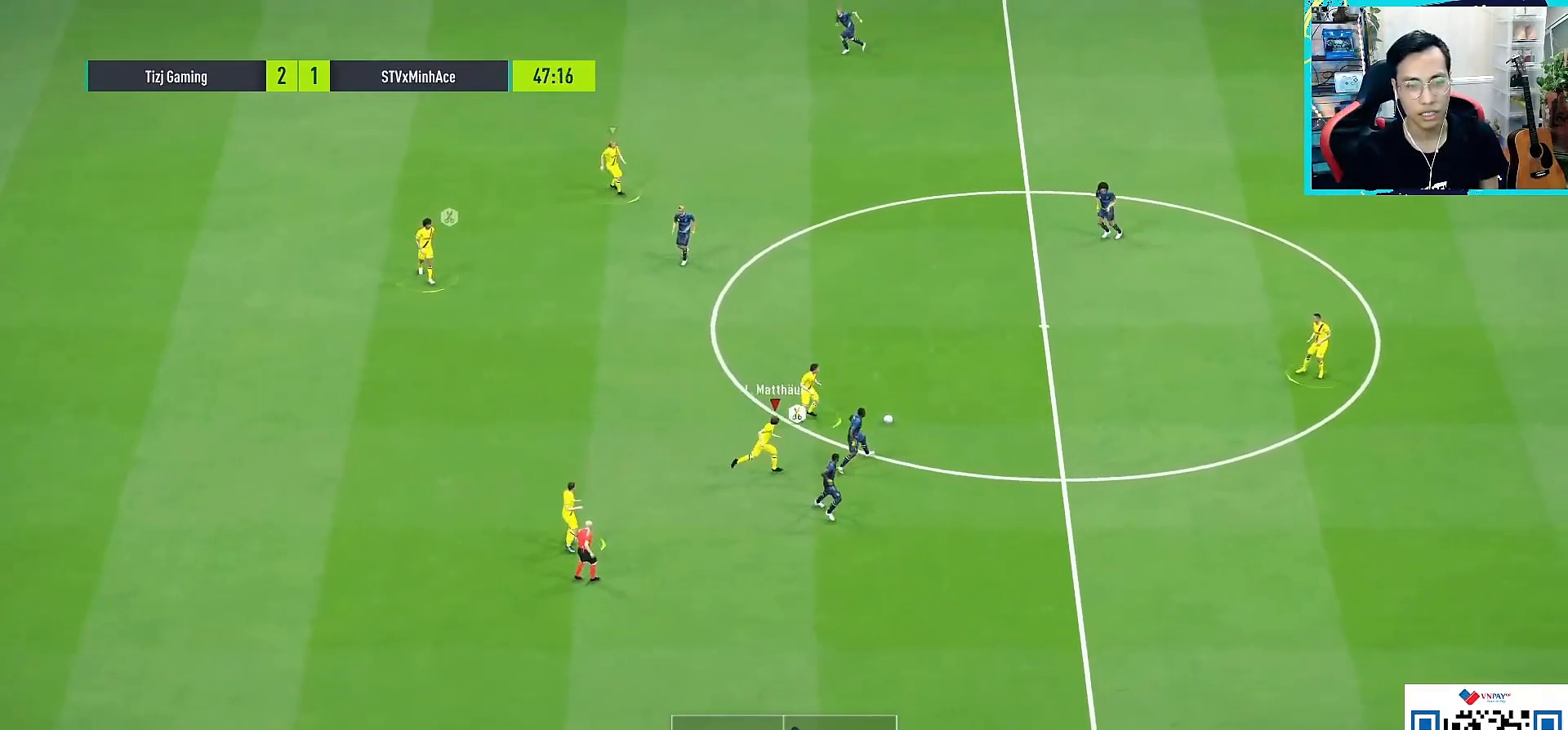
Gameplay with a controller (PlayStation layout); each line is a JSON object with the inputs held at the frame after it. "events" lists button and stick changes between this image and that frame as [ms after this image, input, new state], when the widget could be followed in between.
{"buttons": ["R1"], "left_stick": "up-left", "right_stick": "center", "events": [[33, "L1", "down"], [117, "L1", "up"], [150, "left_stick", "up"], [400, "left_stick", "up-left"]]}
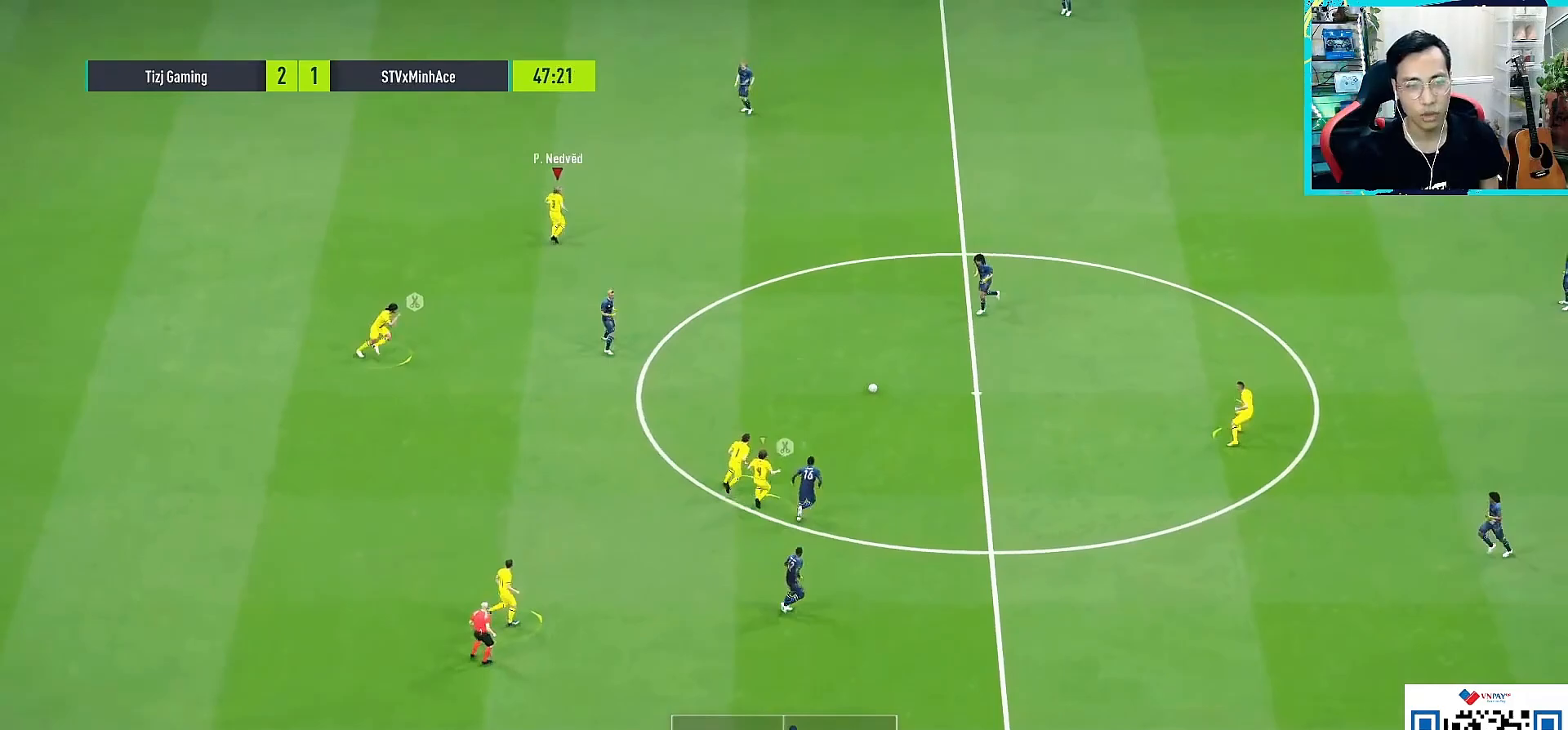
{"buttons": ["L1", "R1"], "left_stick": "right", "right_stick": "center", "events": [[50, "right_stick", "down"], [183, "right_stick", "center"], [333, "left_stick", "right"], [450, "L1", "down"]]}
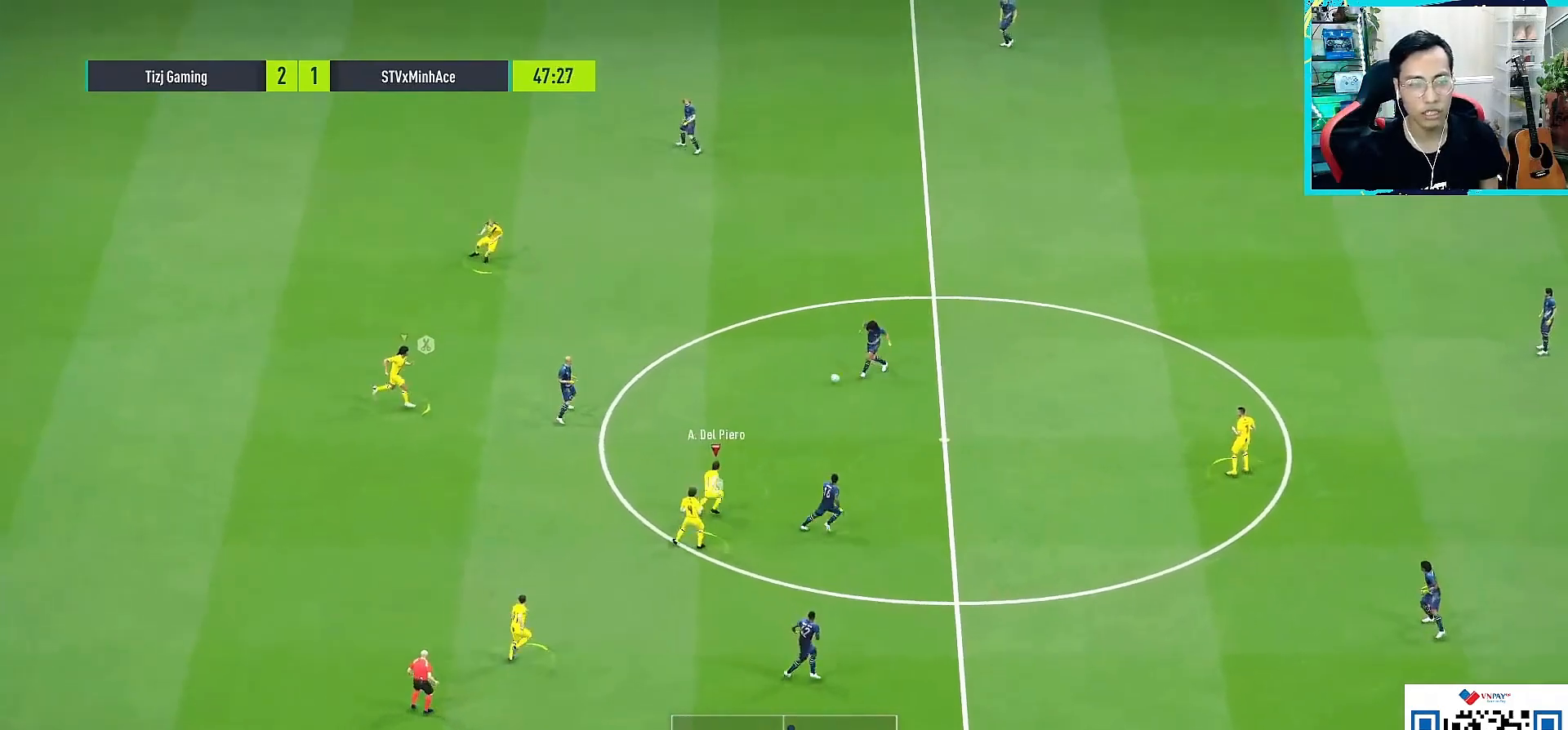
{"buttons": ["CROSS", "R1"], "left_stick": "down-right", "right_stick": "center", "events": [[33, "CROSS", "down"], [83, "L1", "up"], [300, "left_stick", "down-right"]]}
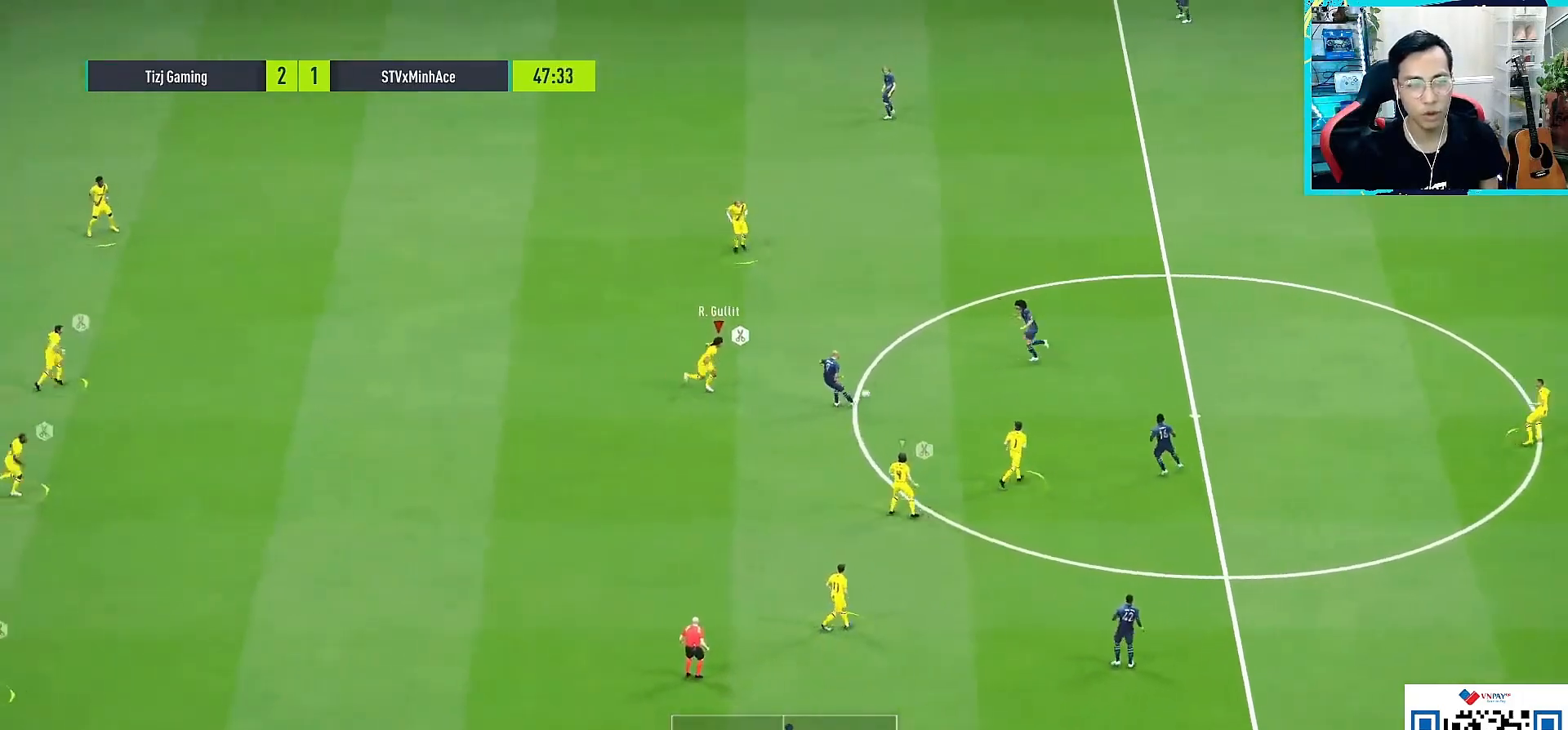
{"buttons": ["L2", "R1"], "left_stick": "up-left", "right_stick": "center", "events": [[200, "left_stick", "up-right"], [300, "CROSS", "up"], [383, "left_stick", "up-left"], [483, "L2", "down"]]}
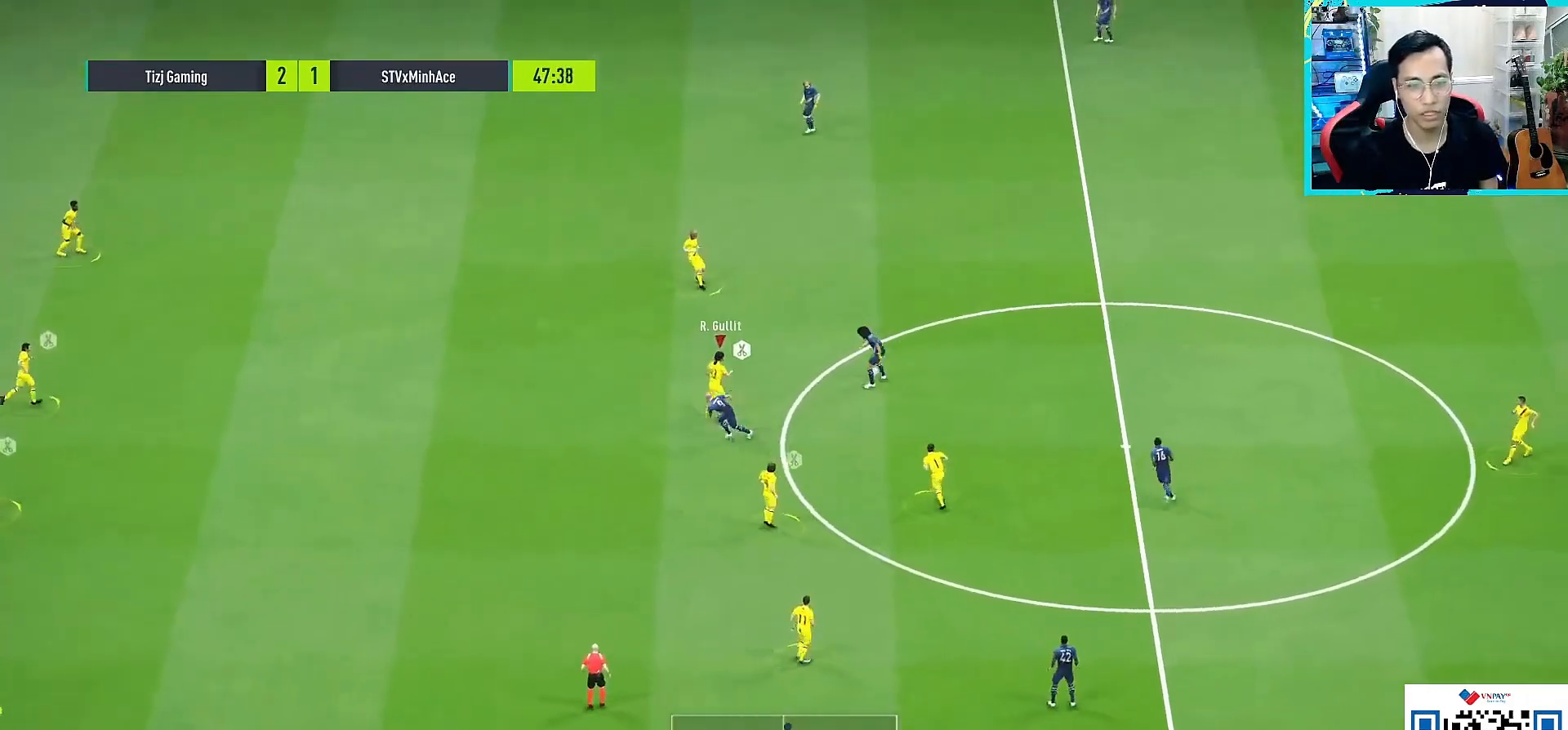
{"buttons": ["L2", "R1"], "left_stick": "left", "right_stick": "center", "events": [[350, "left_stick", "left"]]}
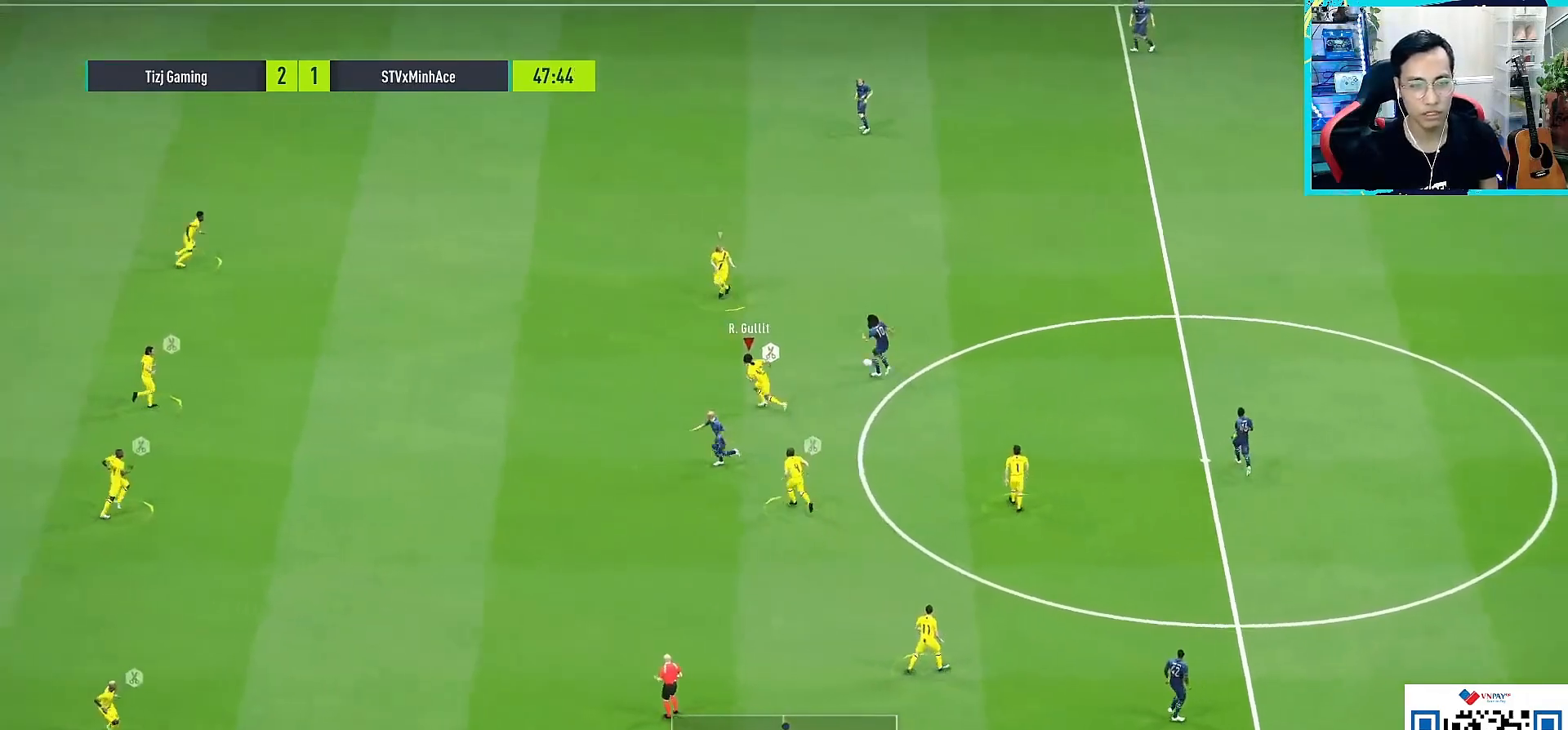
{"buttons": ["L2", "R1"], "left_stick": "up-left", "right_stick": "center", "events": [[417, "left_stick", "up-left"]]}
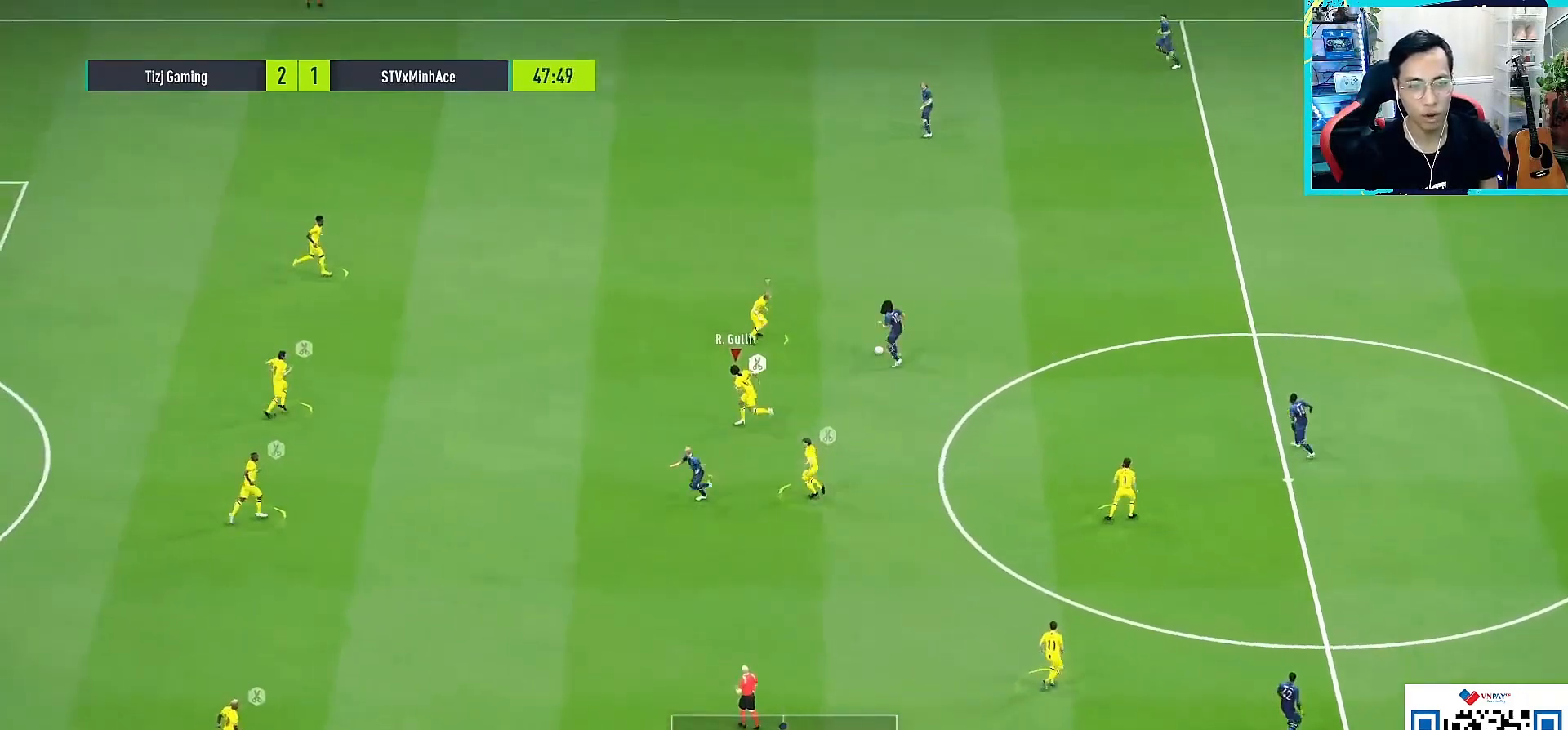
{"buttons": ["L2", "R1"], "left_stick": "up-left", "right_stick": "center", "events": []}
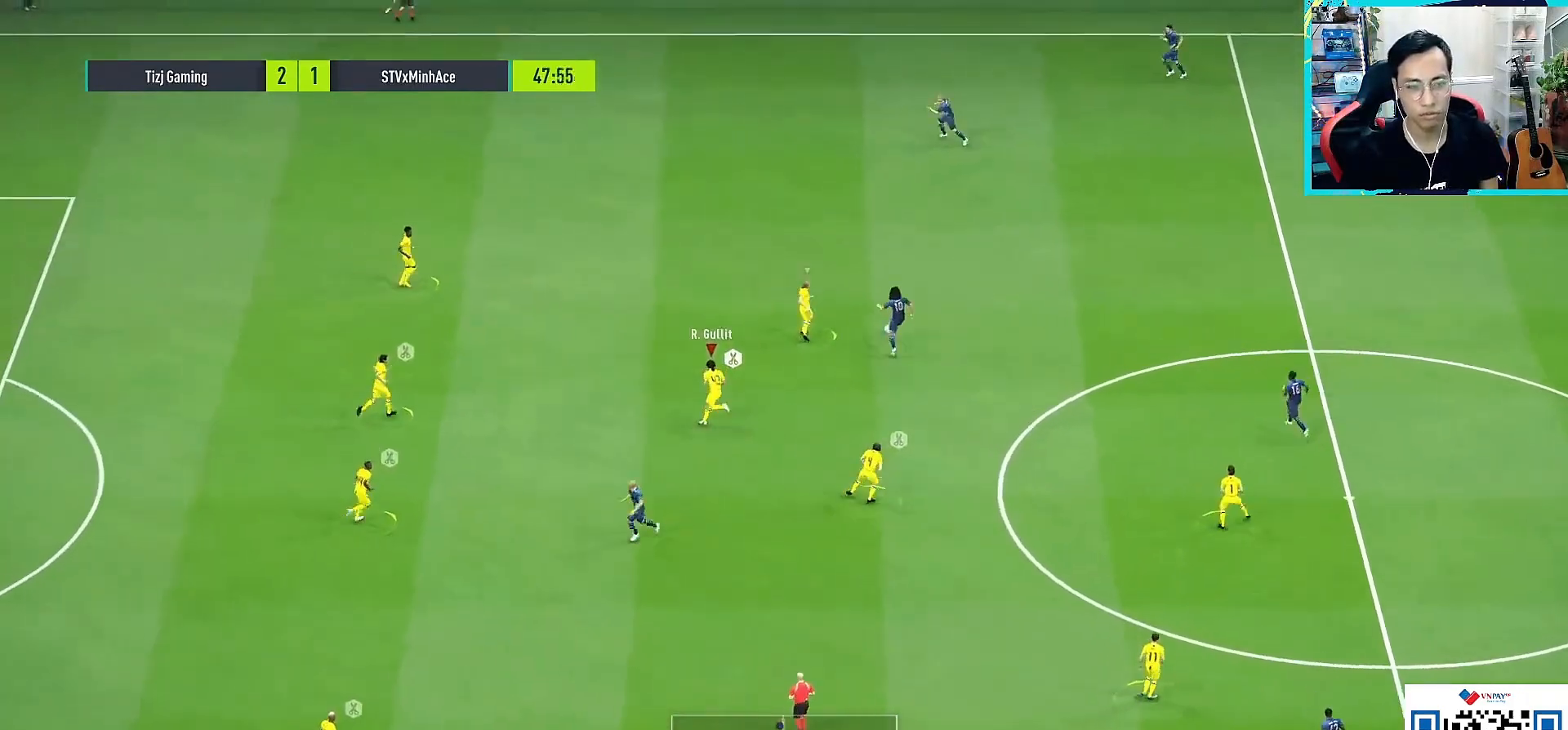
{"buttons": ["R1"], "left_stick": "up", "right_stick": "center", "events": [[50, "R1", "up"], [100, "left_stick", "up"], [117, "R1", "down"], [117, "right_stick", "up"], [267, "right_stick", "center"], [317, "L2", "up"]]}
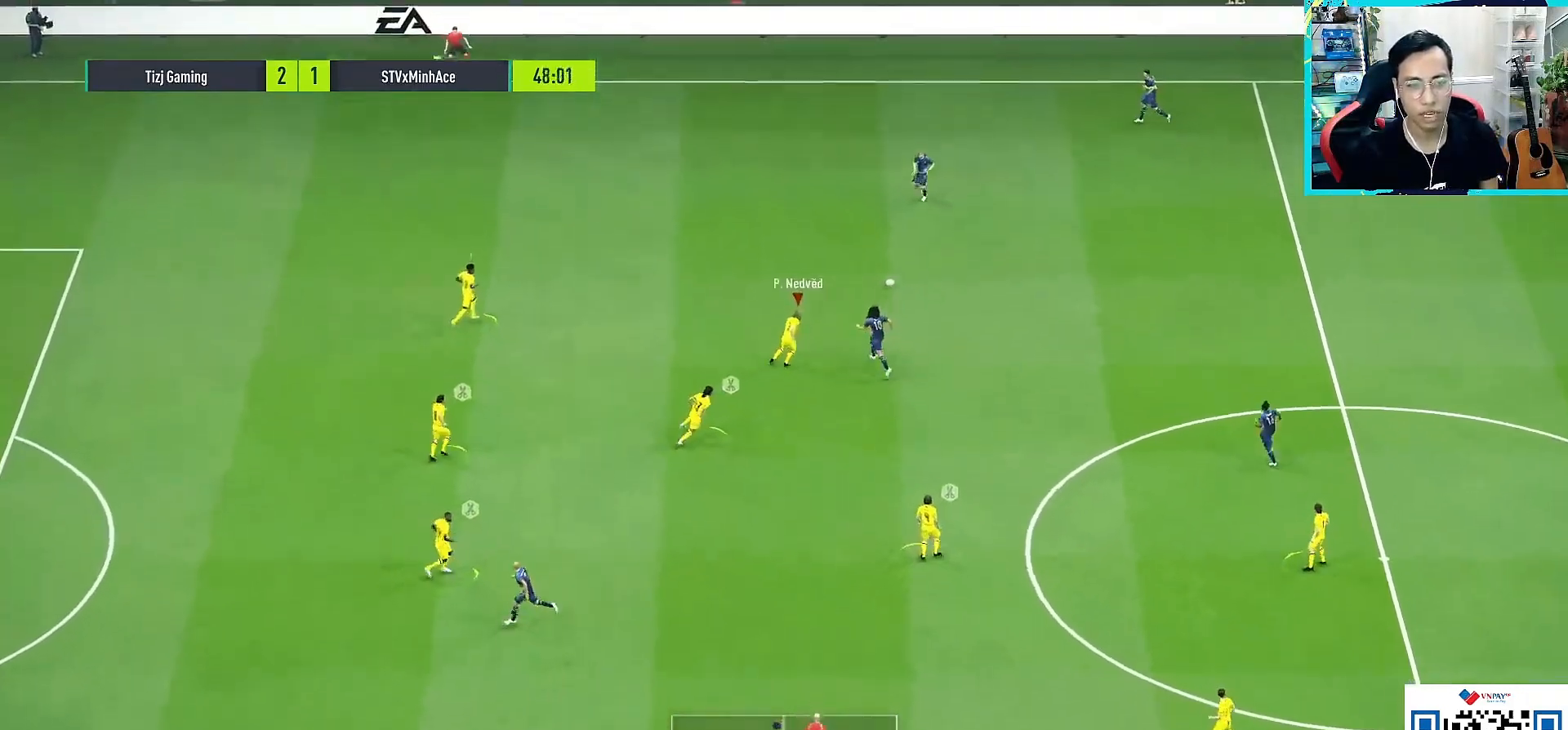
{"buttons": ["R1"], "left_stick": "up", "right_stick": "center", "events": []}
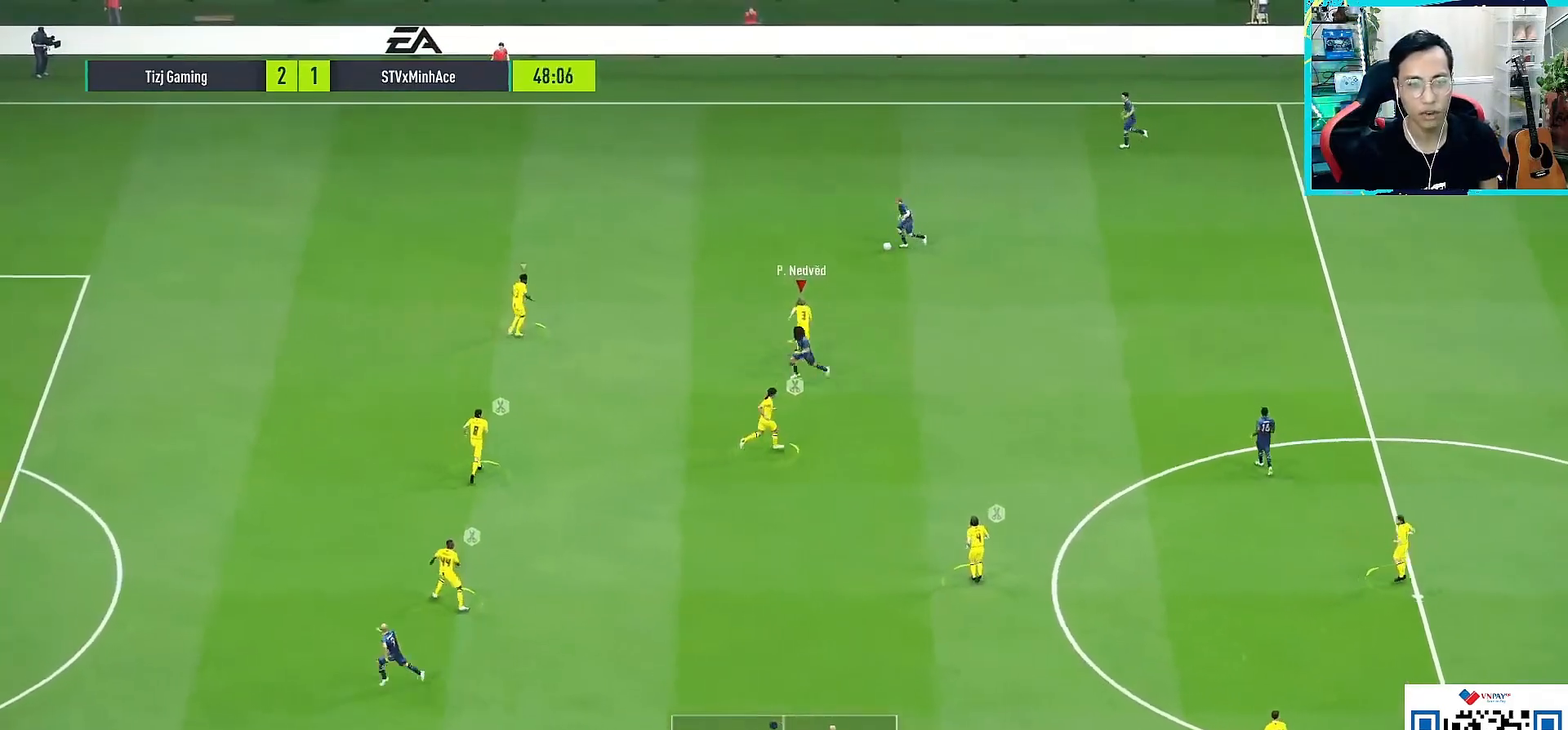
{"buttons": ["R1"], "left_stick": "up-right", "right_stick": "center", "events": [[433, "left_stick", "up-right"]]}
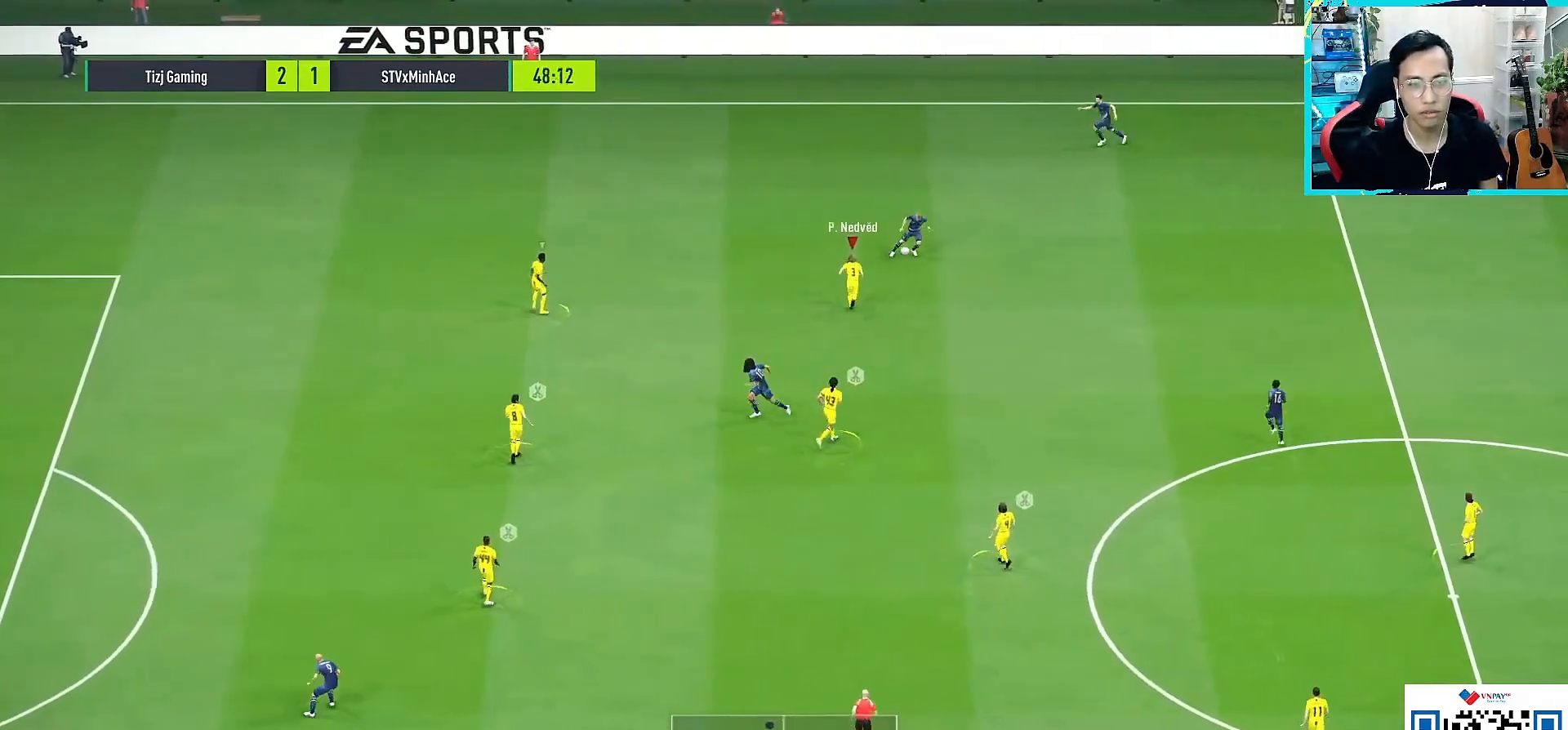
{"buttons": [], "left_stick": "center", "right_stick": "center", "events": [[217, "SQUARE", "down"], [233, "left_stick", "right"], [267, "CROSS", "down"], [300, "R1", "up"], [317, "SQUARE", "up"], [333, "CROSS", "up"], [417, "left_stick", "center"]]}
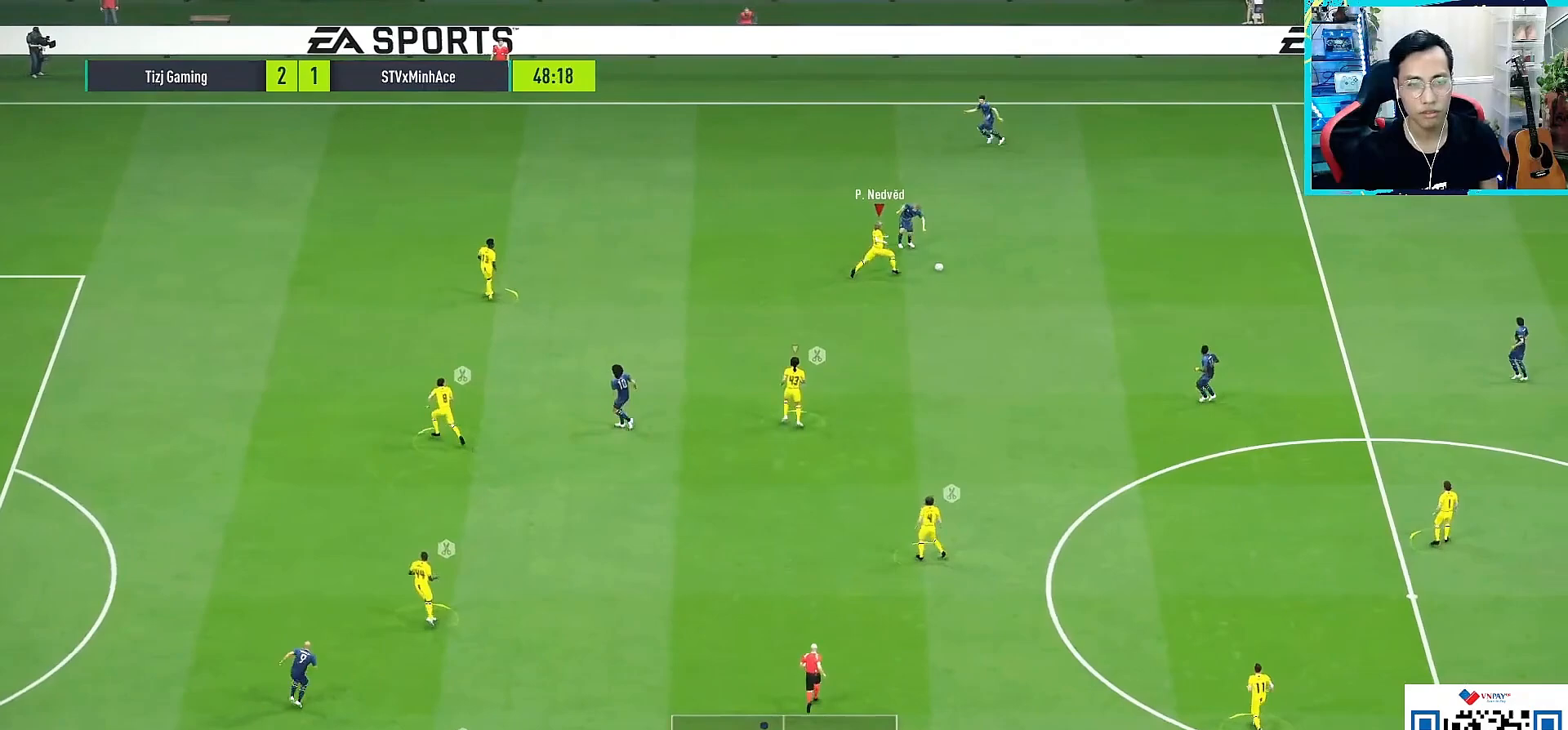
{"buttons": ["R1"], "left_stick": "up", "right_stick": "center", "events": [[150, "R1", "down"], [217, "L1", "down"], [233, "left_stick", "right"], [267, "right_stick", "down"], [333, "left_stick", "up"], [350, "L1", "up"], [367, "right_stick", "center"]]}
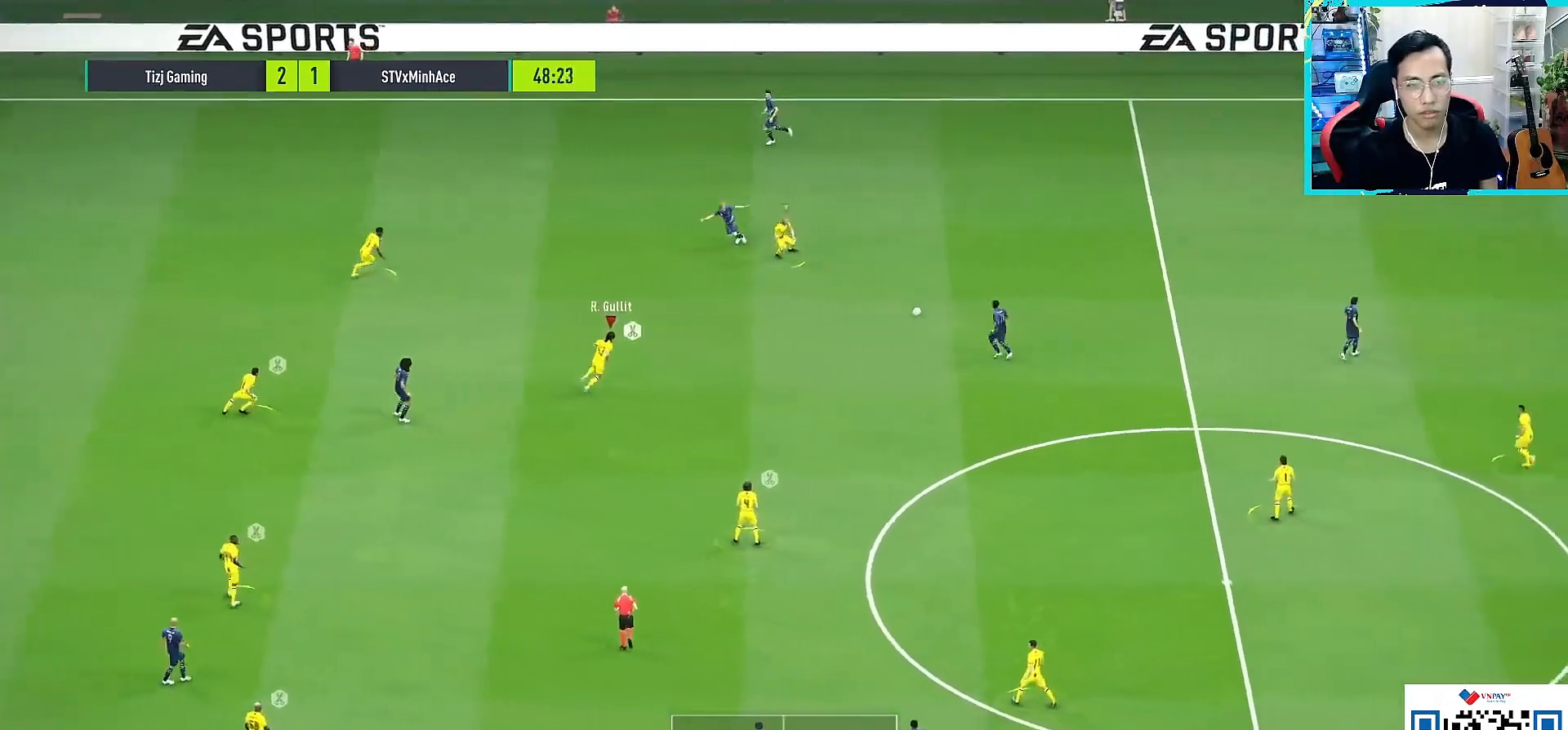
{"buttons": ["R1"], "left_stick": "up-left", "right_stick": "center", "events": [[150, "R1", "up"], [150, "right_stick", "down"], [233, "R1", "down"], [250, "right_stick", "center"], [267, "left_stick", "up-left"]]}
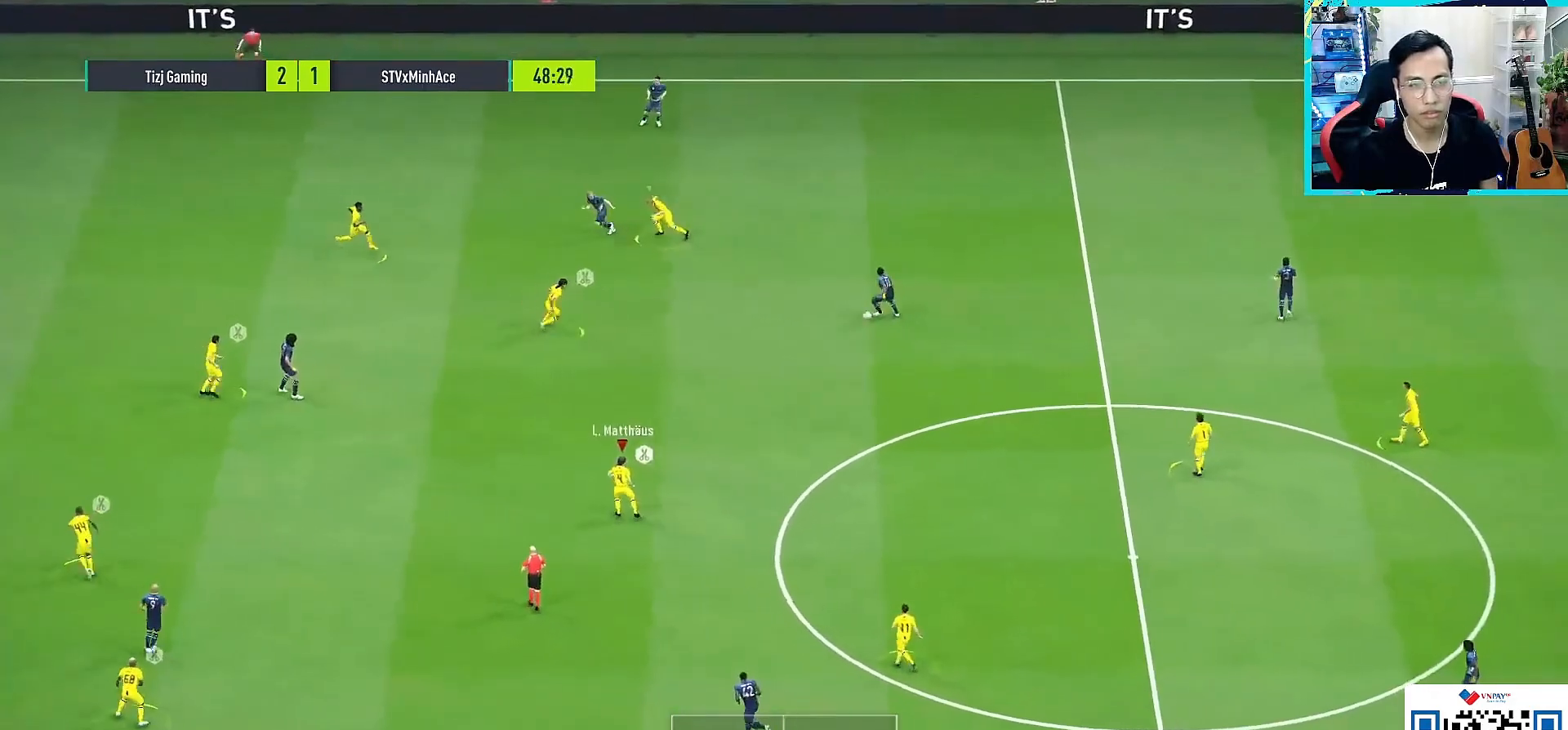
{"buttons": ["L2", "R1"], "left_stick": "up-left", "right_stick": "down-right", "events": [[50, "L2", "down"], [433, "right_stick", "down-right"]]}
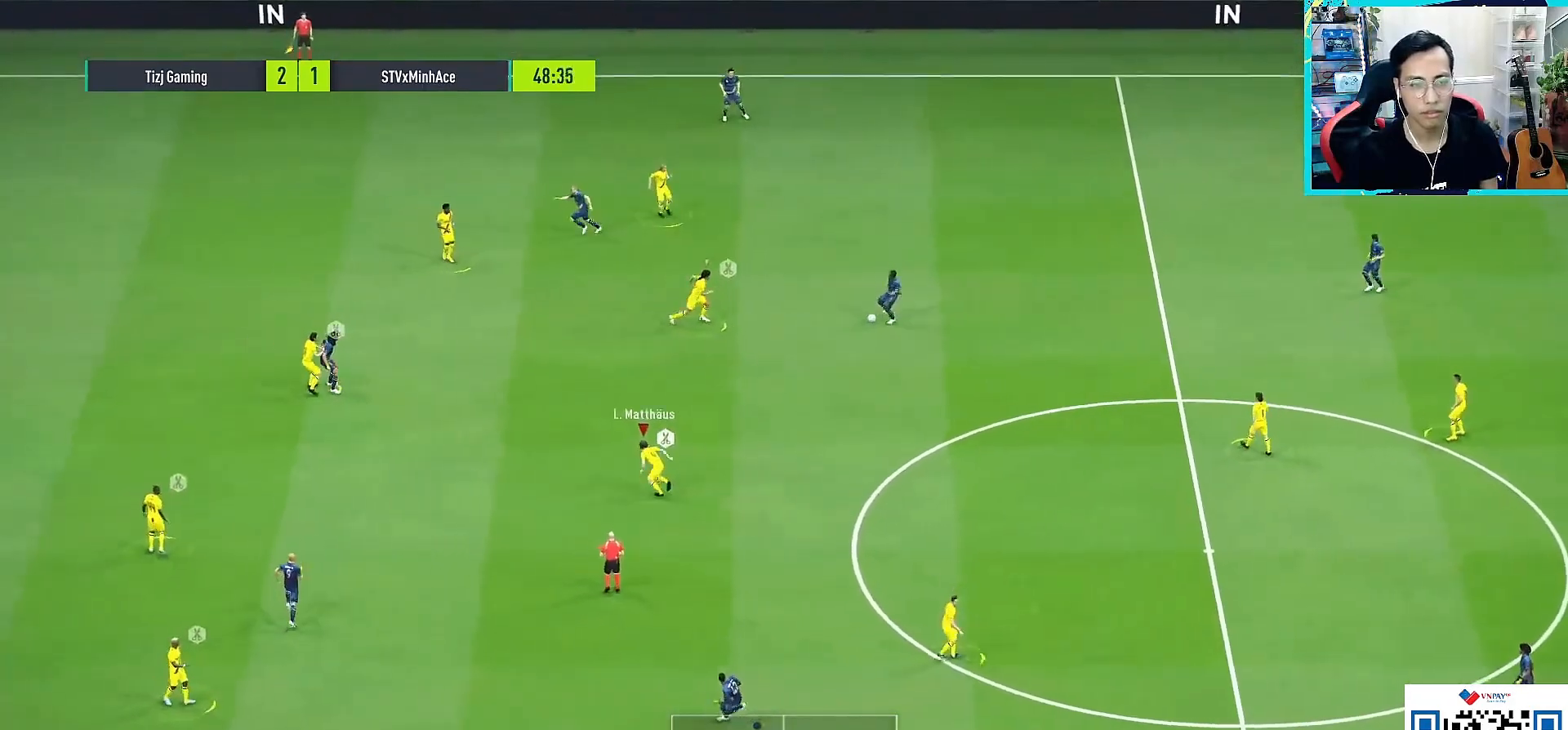
{"buttons": ["R1"], "left_stick": "left", "right_stick": "center", "events": [[50, "right_stick", "center"], [117, "L2", "up"], [350, "left_stick", "left"]]}
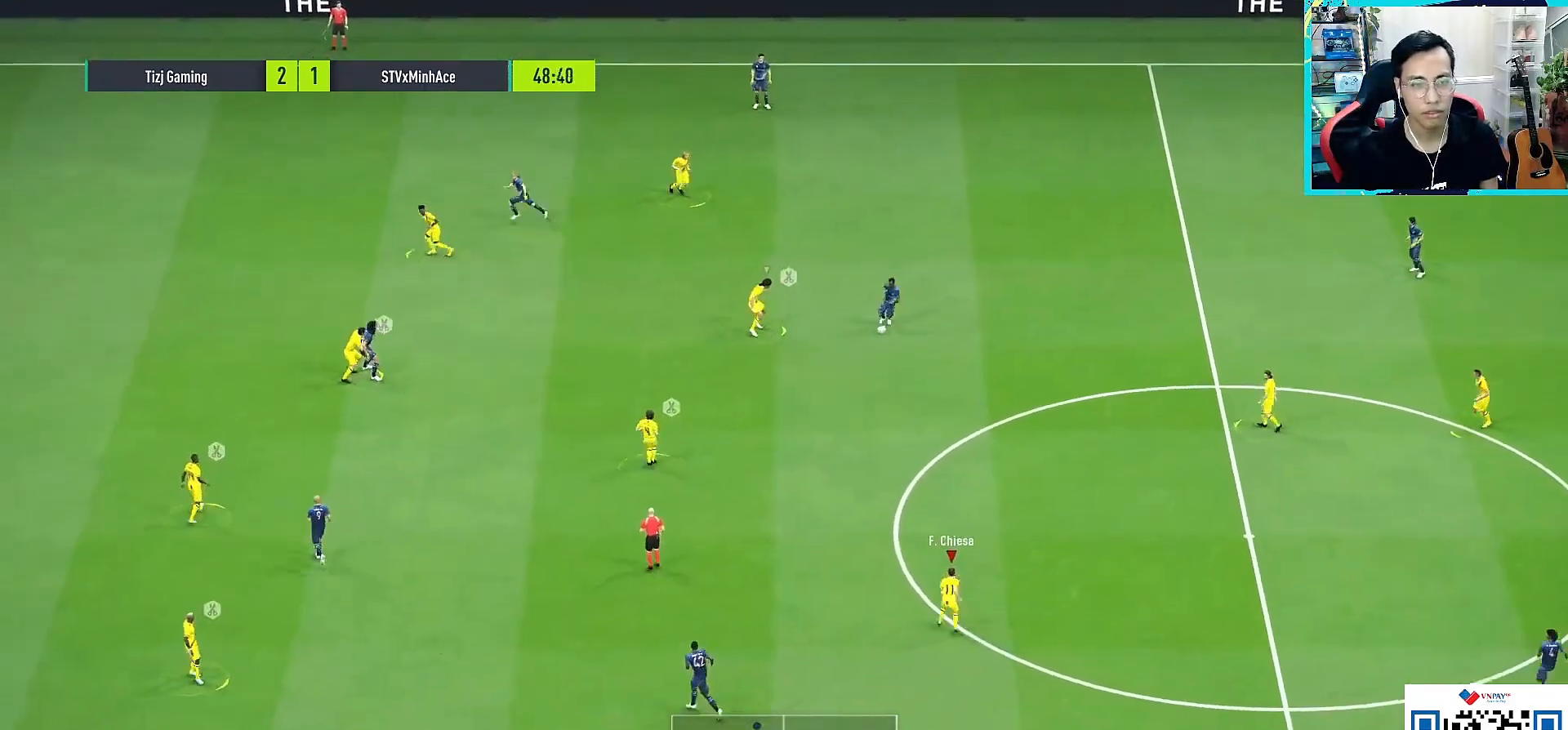
{"buttons": ["R1"], "left_stick": "left", "right_stick": "center", "events": [[267, "L1", "down"], [367, "L1", "up"]]}
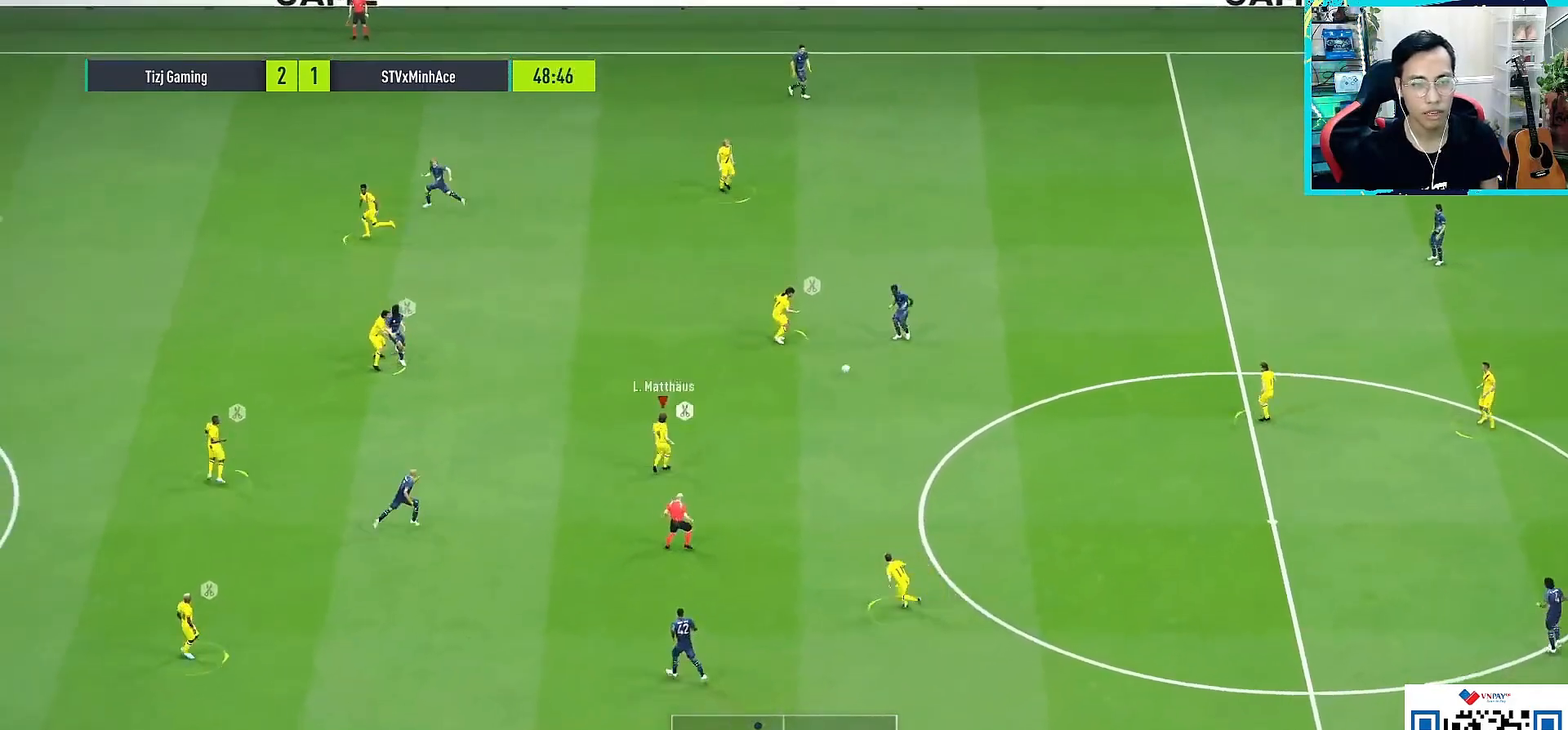
{"buttons": [], "left_stick": "right", "right_stick": "center", "events": [[150, "left_stick", "right"], [233, "CROSS", "down"], [233, "L1", "down"], [233, "R1", "up"], [333, "CROSS", "up"], [350, "L1", "up"]]}
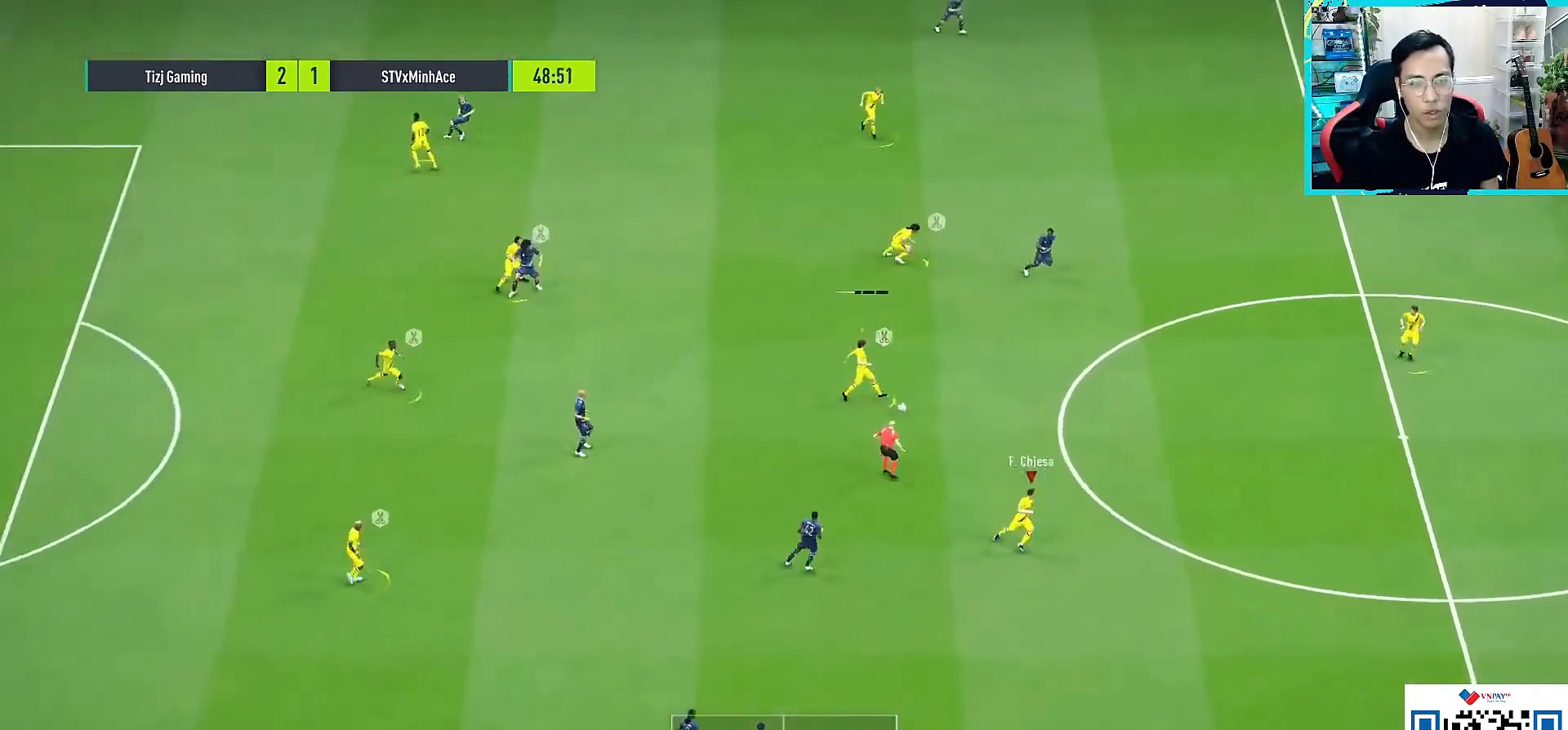
{"buttons": ["L1"], "left_stick": "up-right", "right_stick": "center", "events": [[167, "left_stick", "center"], [267, "left_stick", "up-right"], [450, "L1", "down"]]}
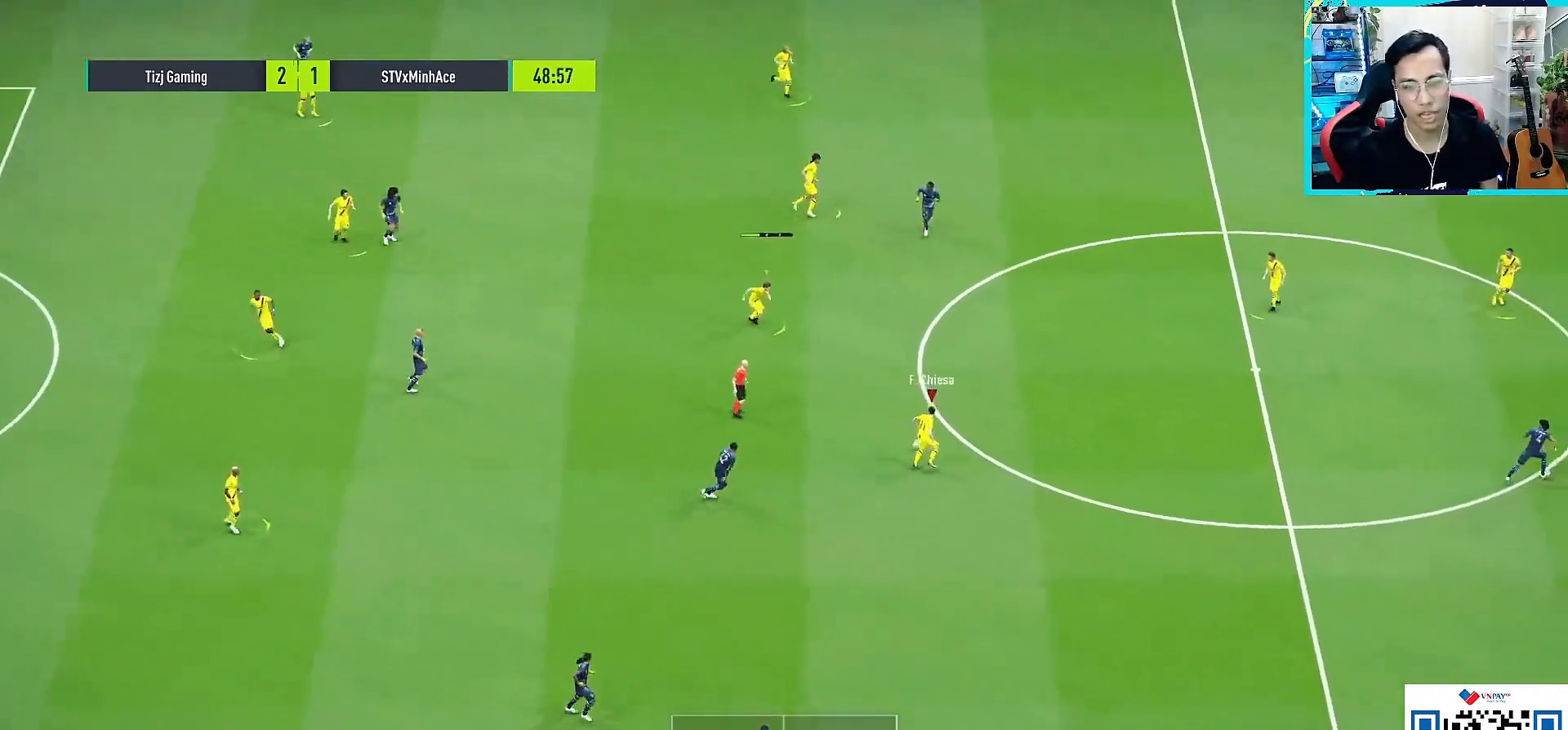
{"buttons": ["R1"], "left_stick": "right", "right_stick": "center", "events": [[33, "L1", "up"], [133, "R1", "down"], [217, "left_stick", "right"]]}
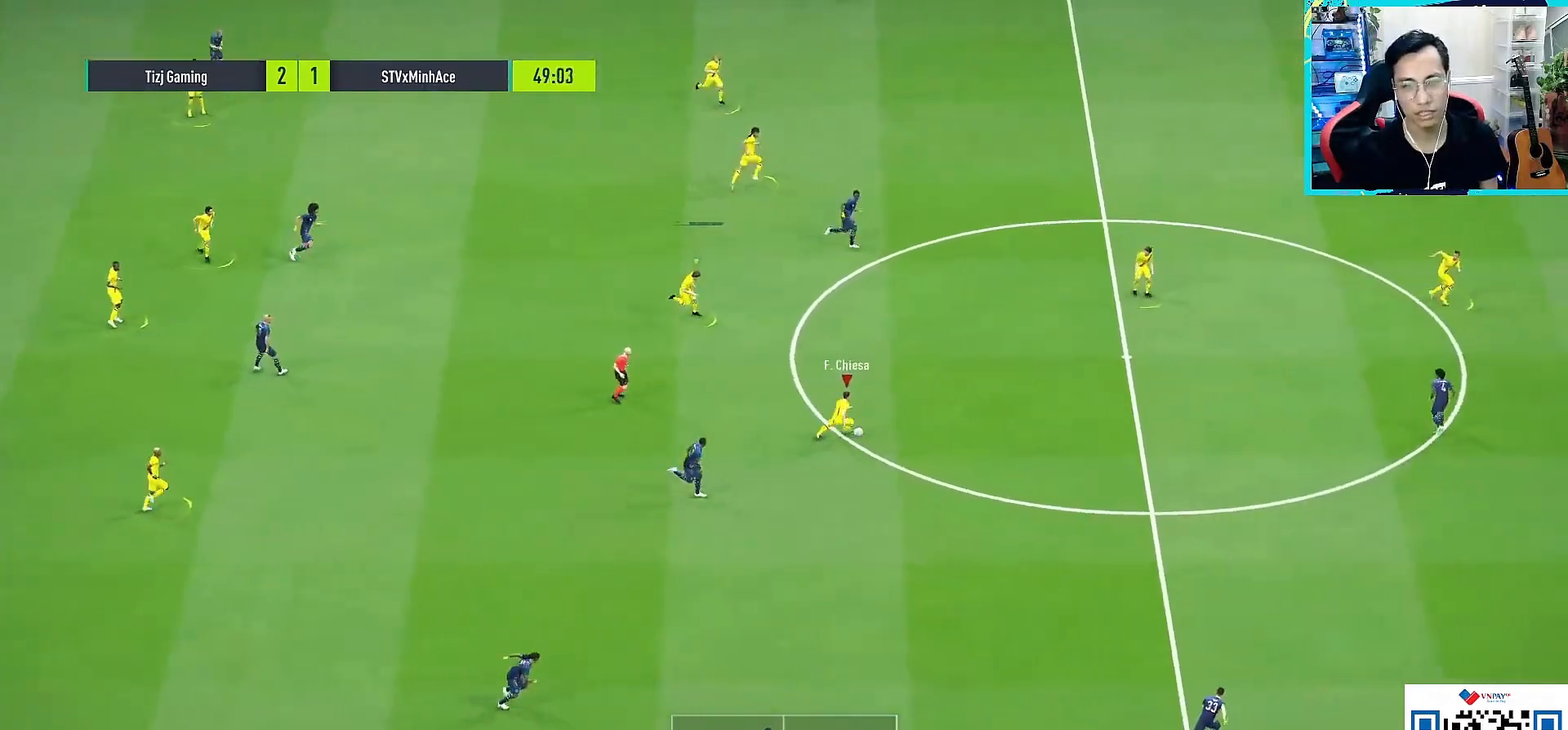
{"buttons": ["L1"], "left_stick": "right", "right_stick": "center", "events": [[433, "R1", "up"], [483, "L1", "down"]]}
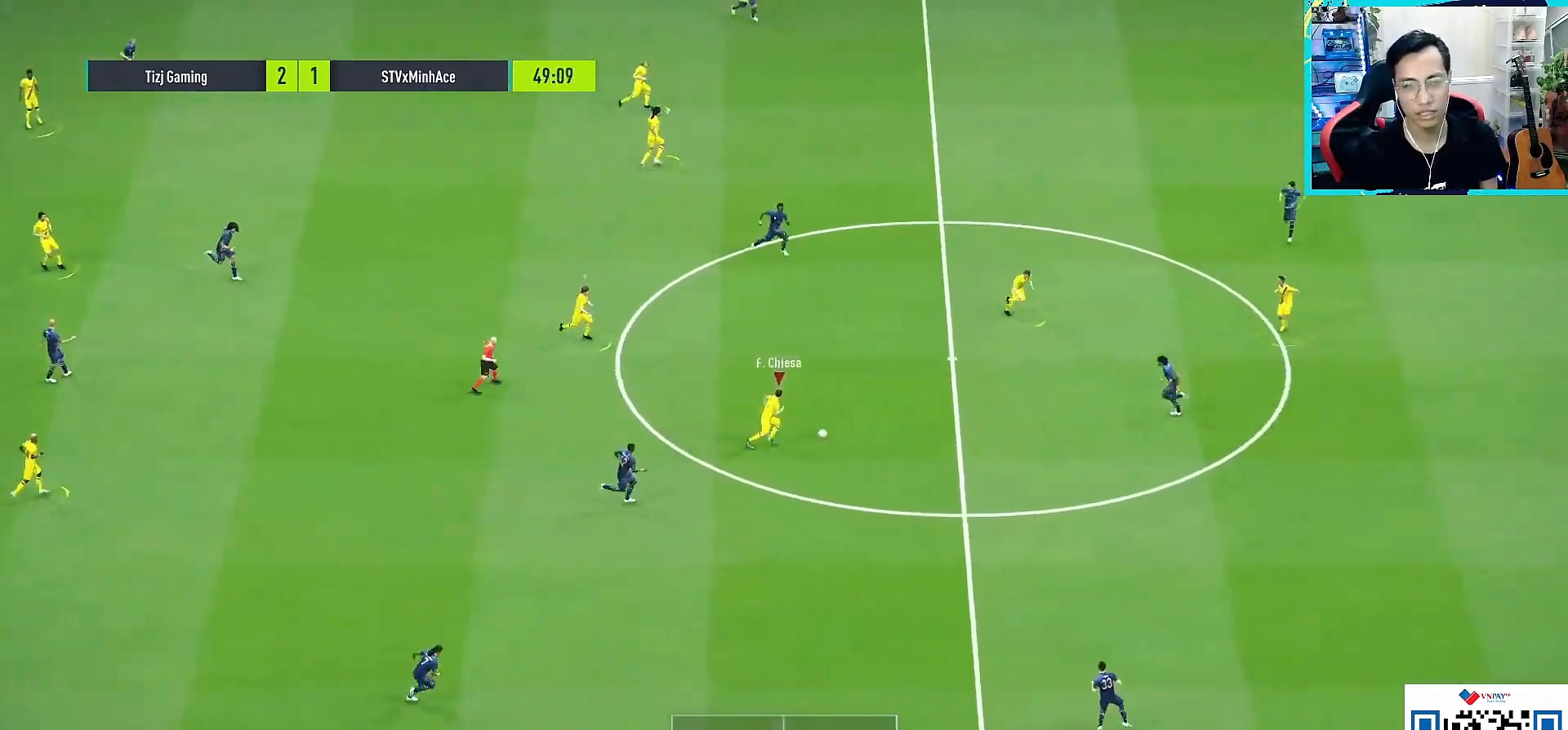
{"buttons": [], "left_stick": "up-right", "right_stick": "center", "events": [[100, "L1", "up"], [100, "left_stick", "center"], [333, "TRIANGLE", "down"], [367, "left_stick", "up-right"], [400, "TRIANGLE", "up"]]}
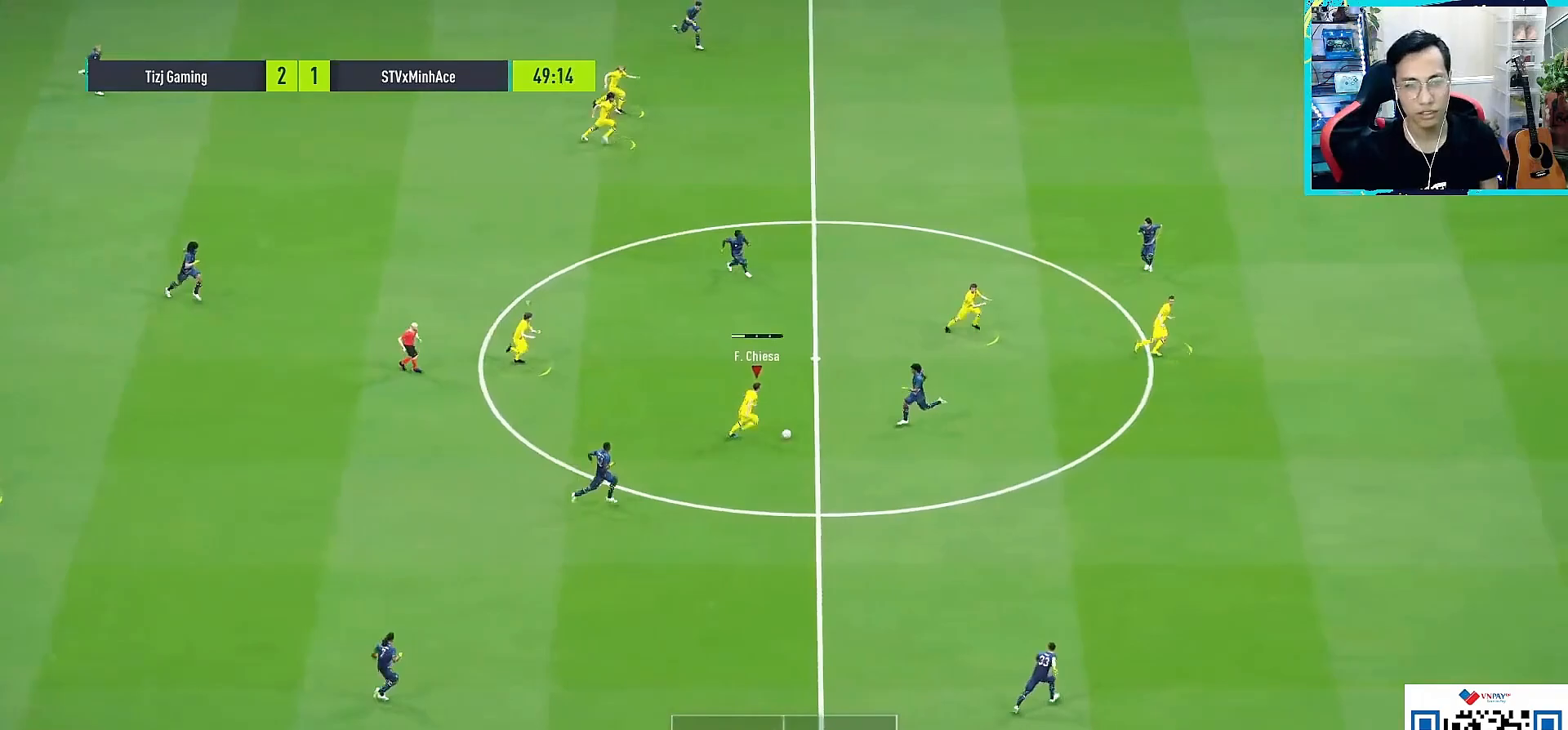
{"buttons": [], "left_stick": "center", "right_stick": "center", "events": [[150, "left_stick", "center"]]}
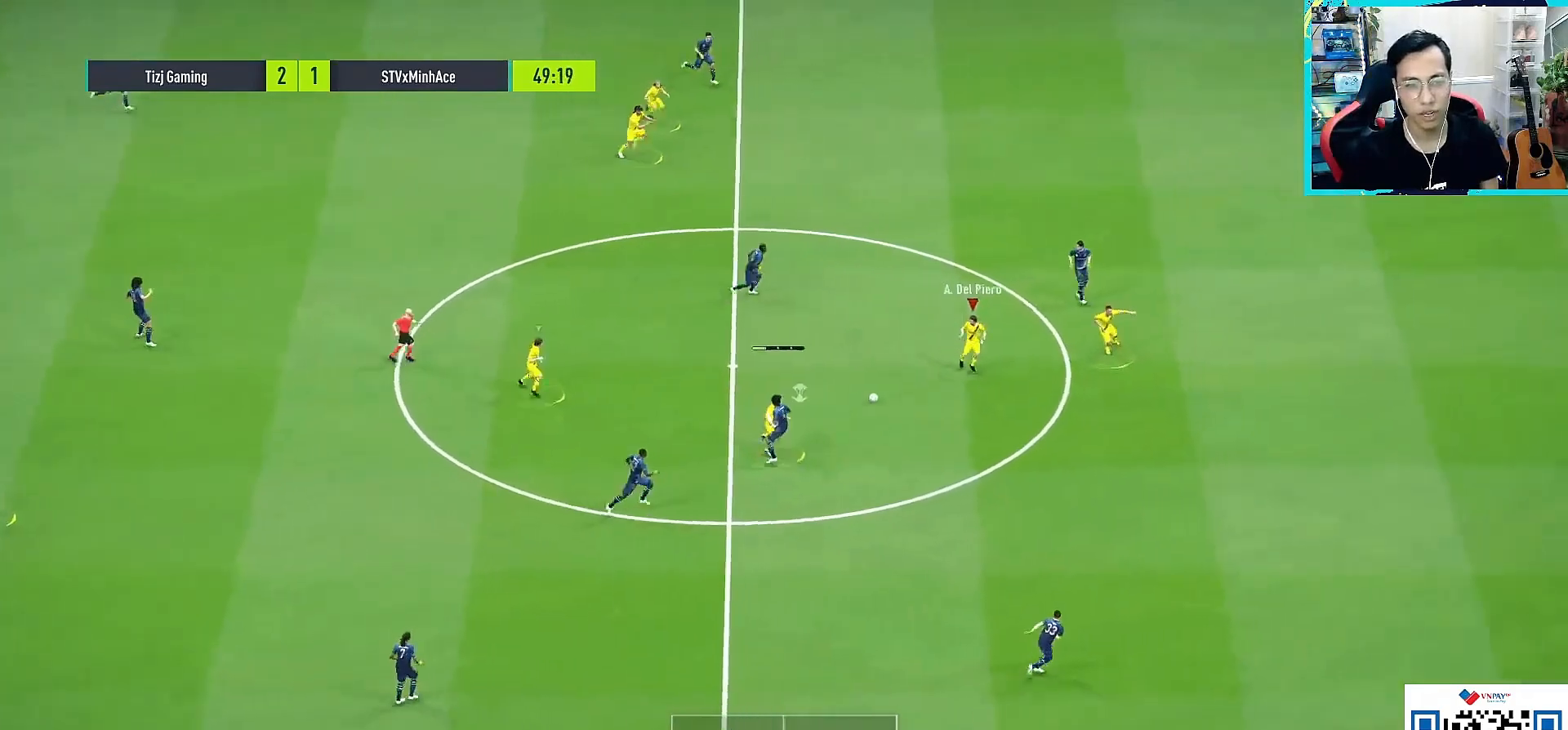
{"buttons": [], "left_stick": "up-right", "right_stick": "center", "events": [[317, "left_stick", "up-right"]]}
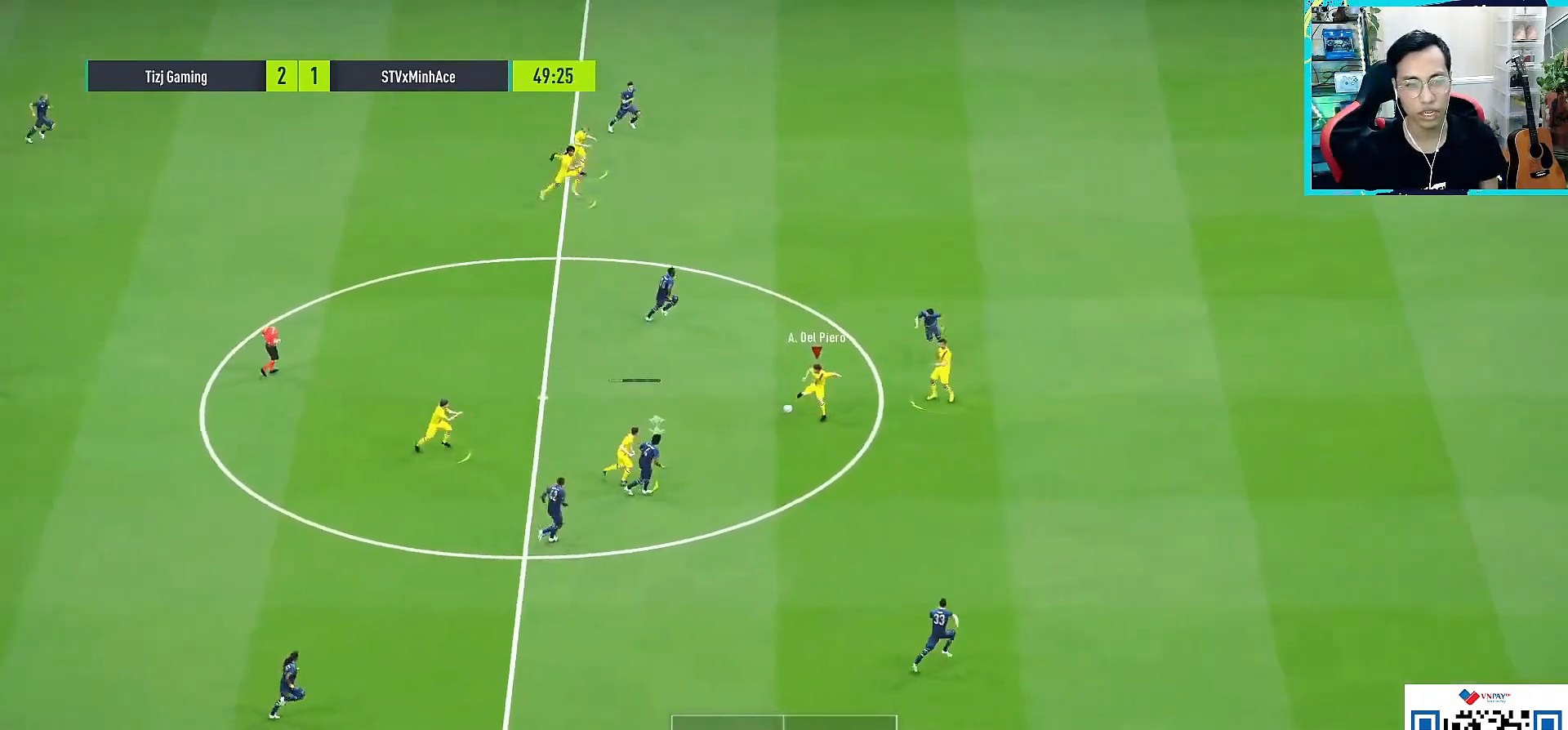
{"buttons": [], "left_stick": "down-left", "right_stick": "center", "events": [[33, "left_stick", "right"], [317, "L1", "down"], [317, "left_stick", "up"], [383, "L1", "up"], [400, "left_stick", "down-left"]]}
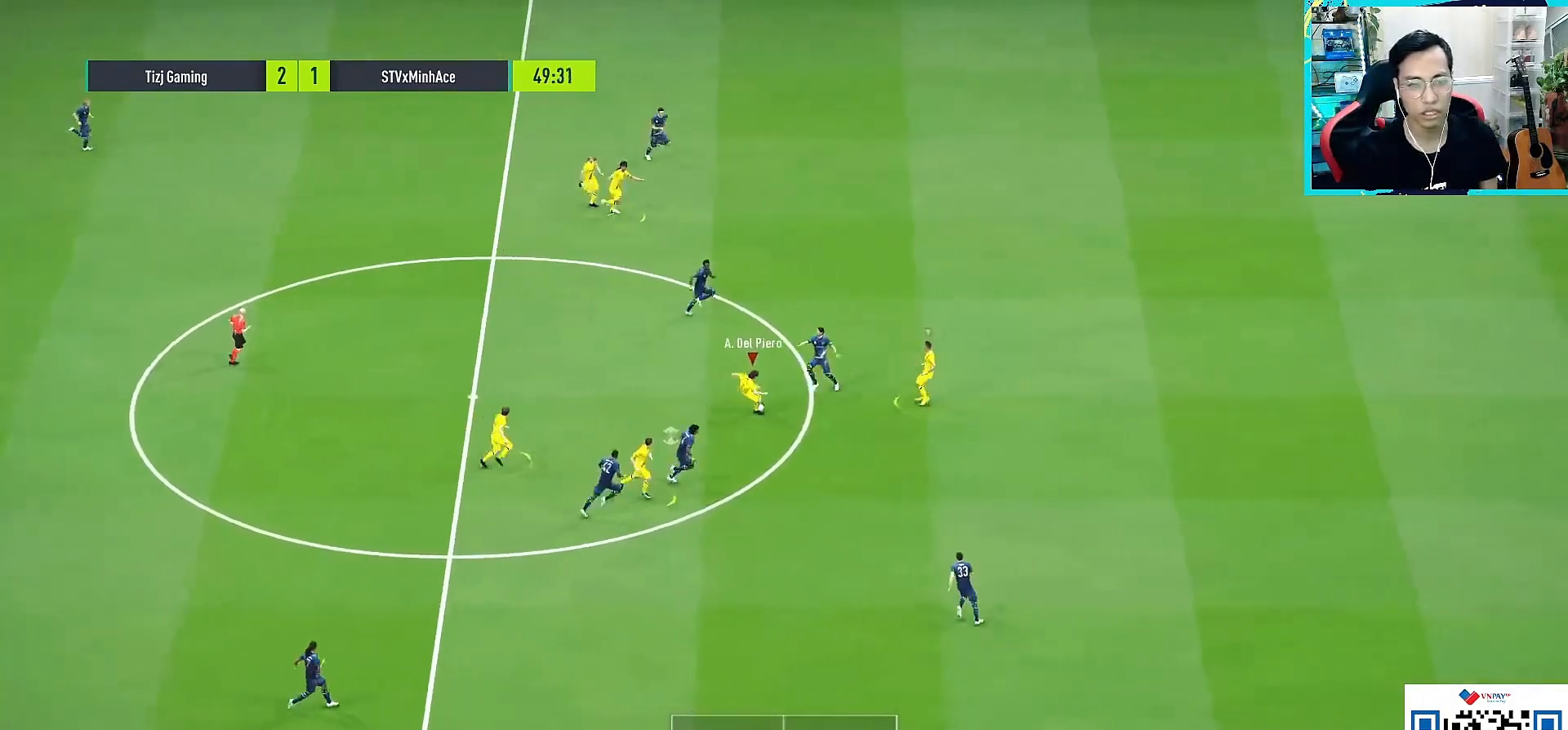
{"buttons": [], "left_stick": "down-left", "right_stick": "center", "events": []}
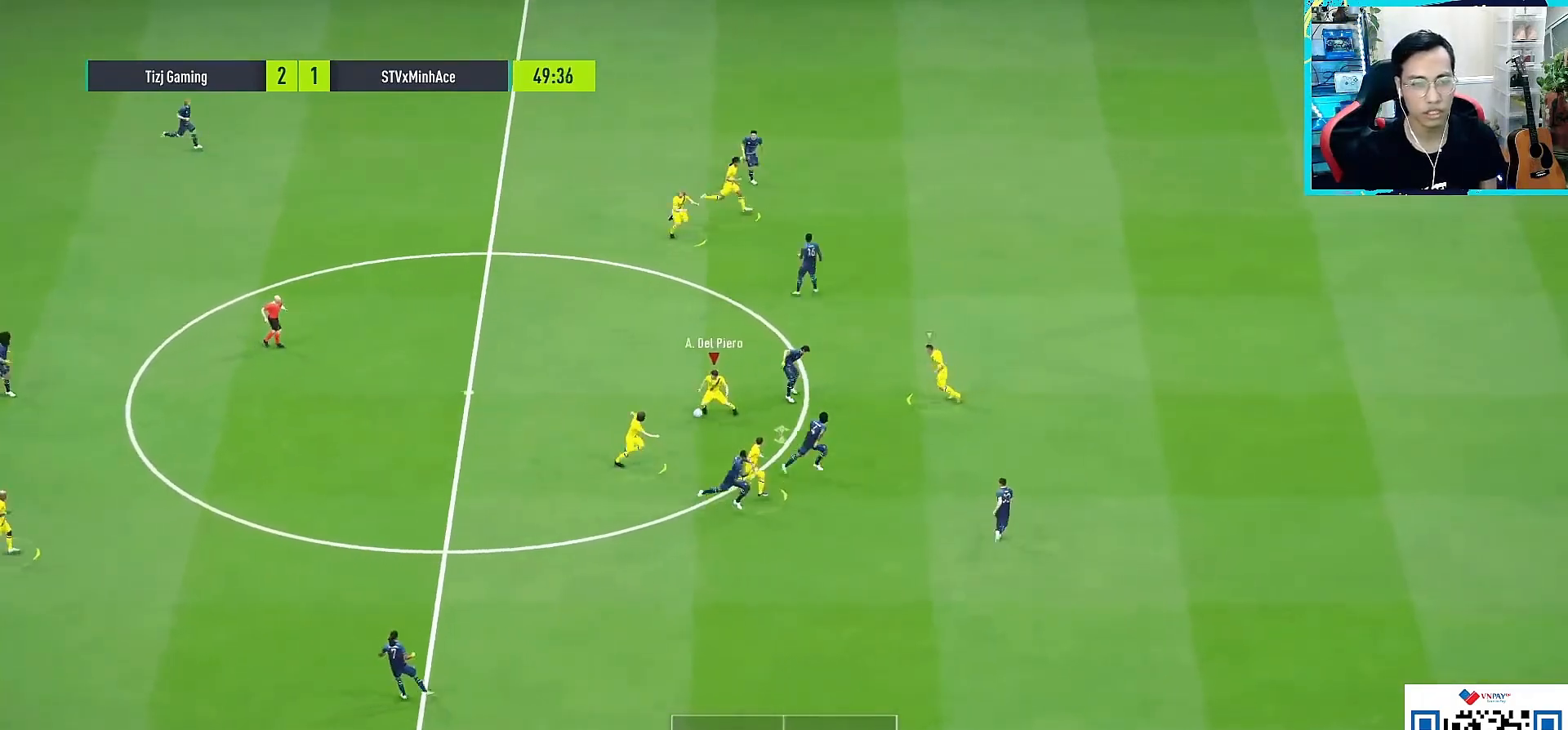
{"buttons": [], "left_stick": "down", "right_stick": "center", "events": [[167, "L1", "down"], [200, "left_stick", "down"], [317, "L1", "up"]]}
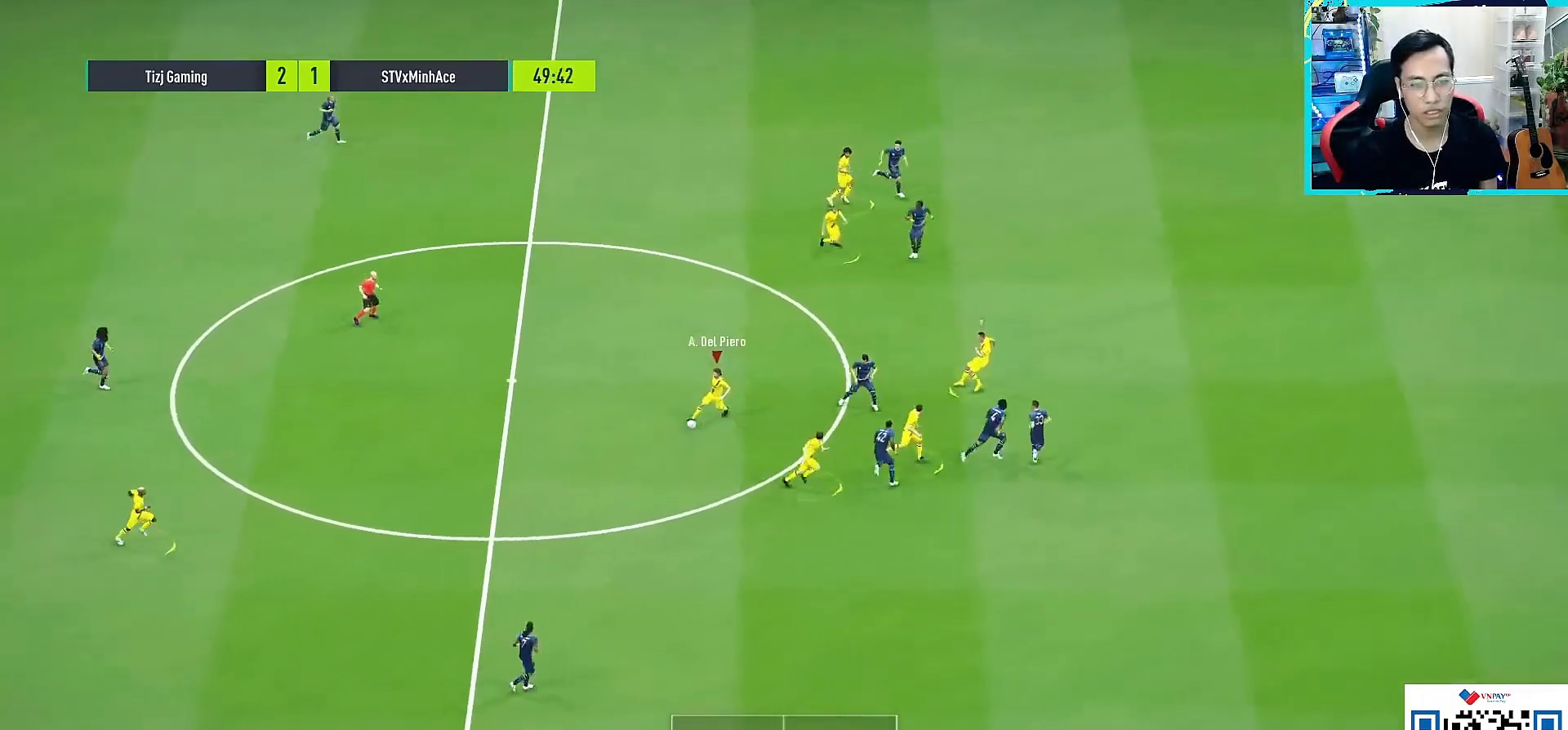
{"buttons": [], "left_stick": "down-right", "right_stick": "center", "events": [[283, "L1", "down"], [283, "left_stick", "down-right"], [400, "L1", "up"]]}